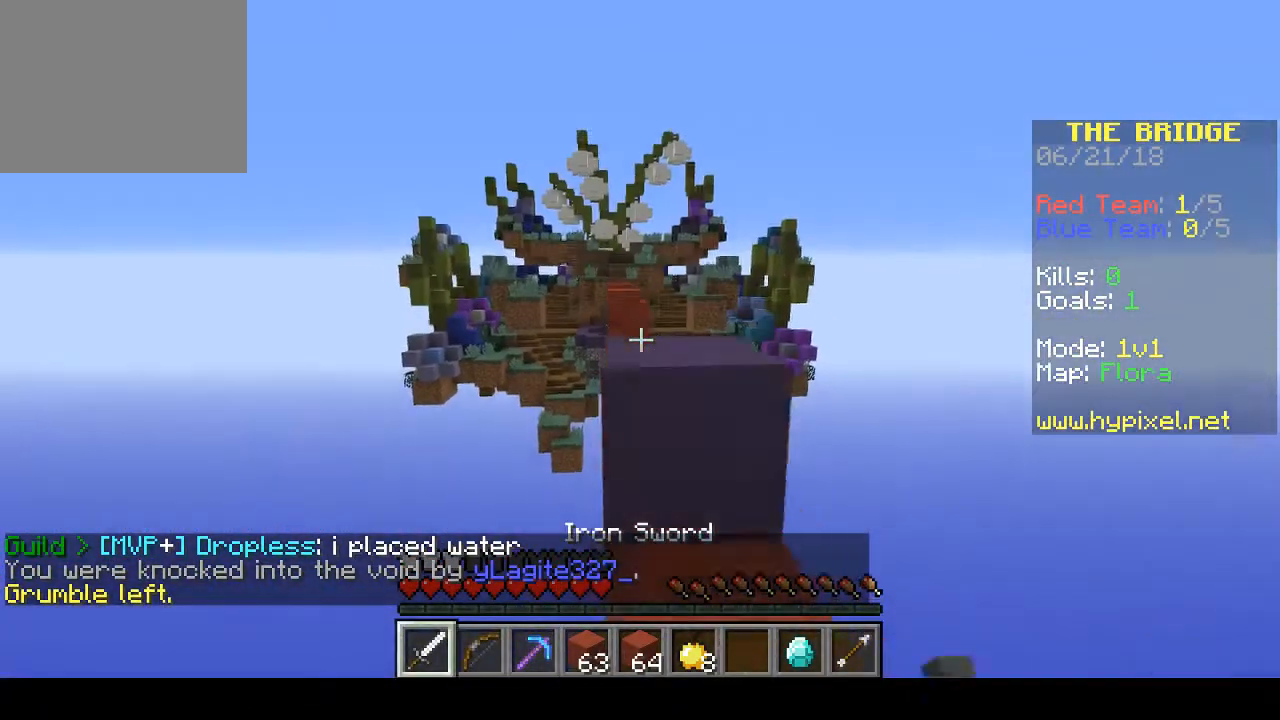
Gameplay with keyboard; each line is a JSON object with the keys held at the frame after it. "events" lists presses ("down") and releases ("up") of "a", "d", "s" and "w" between this image and that frame as [ms after this image, input, new state], when the widget could be followed in between. No other keys are recorded. Mouse input is not recorded.
{"keys": ["w"], "events": [[267, "d", "down"], [433, "d", "up"]]}
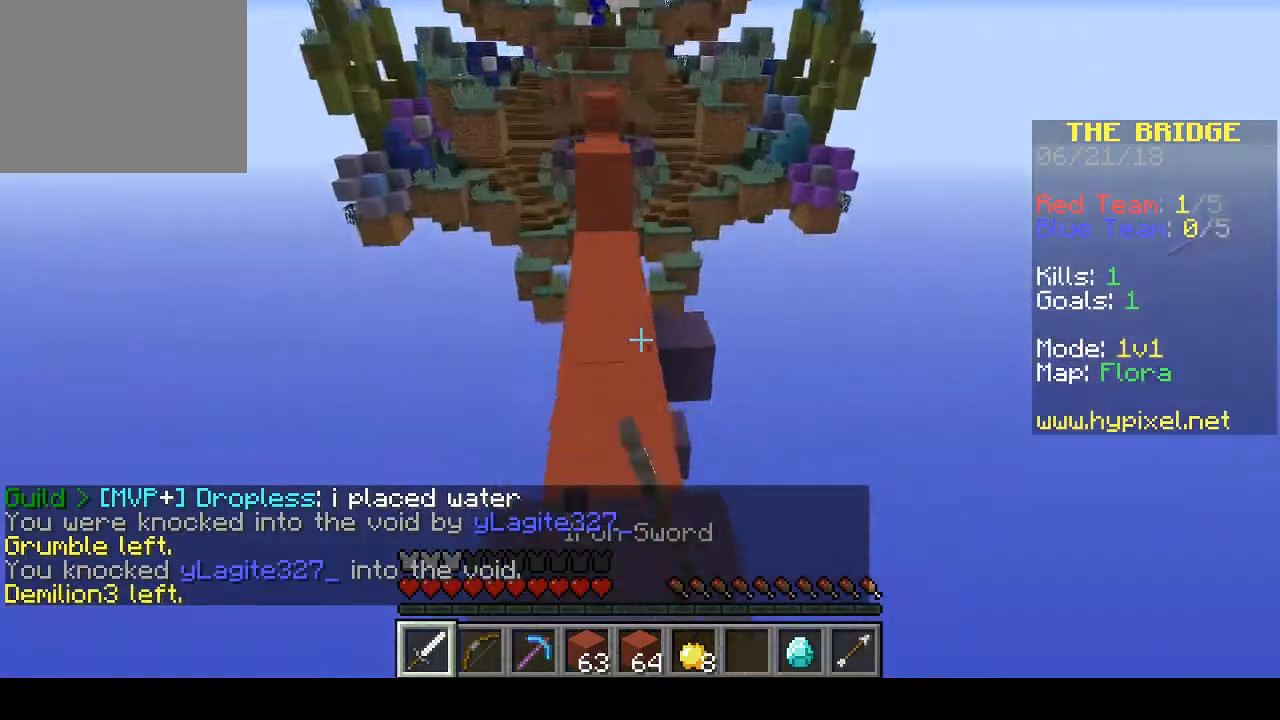
{"keys": ["w"], "events": []}
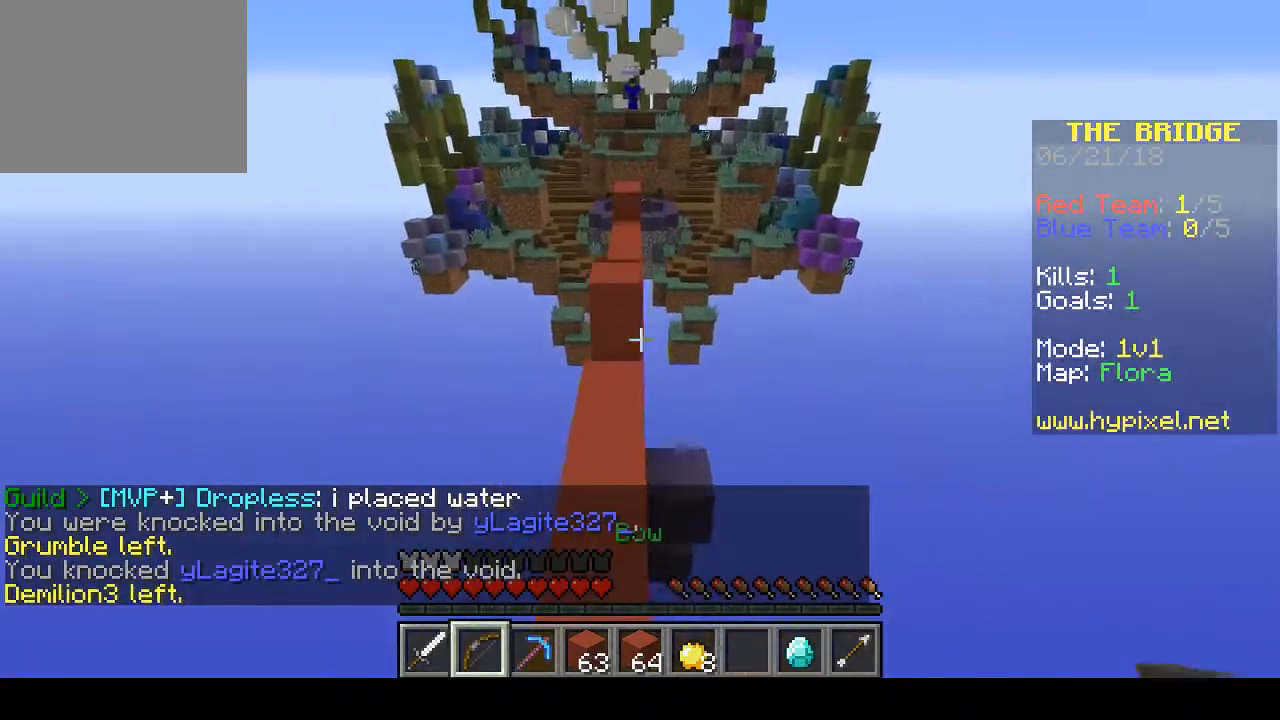
{"keys": ["w"], "events": [[33, "a", "down"], [133, "a", "up"]]}
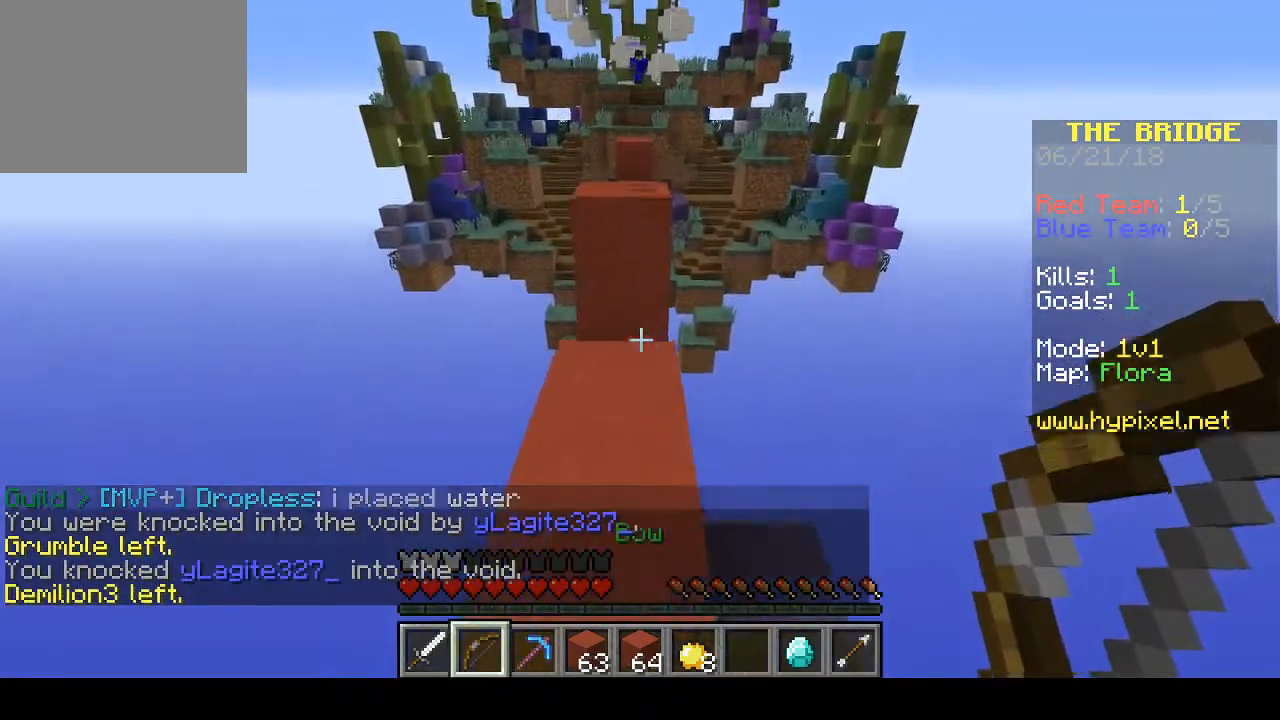
{"keys": ["w"], "events": []}
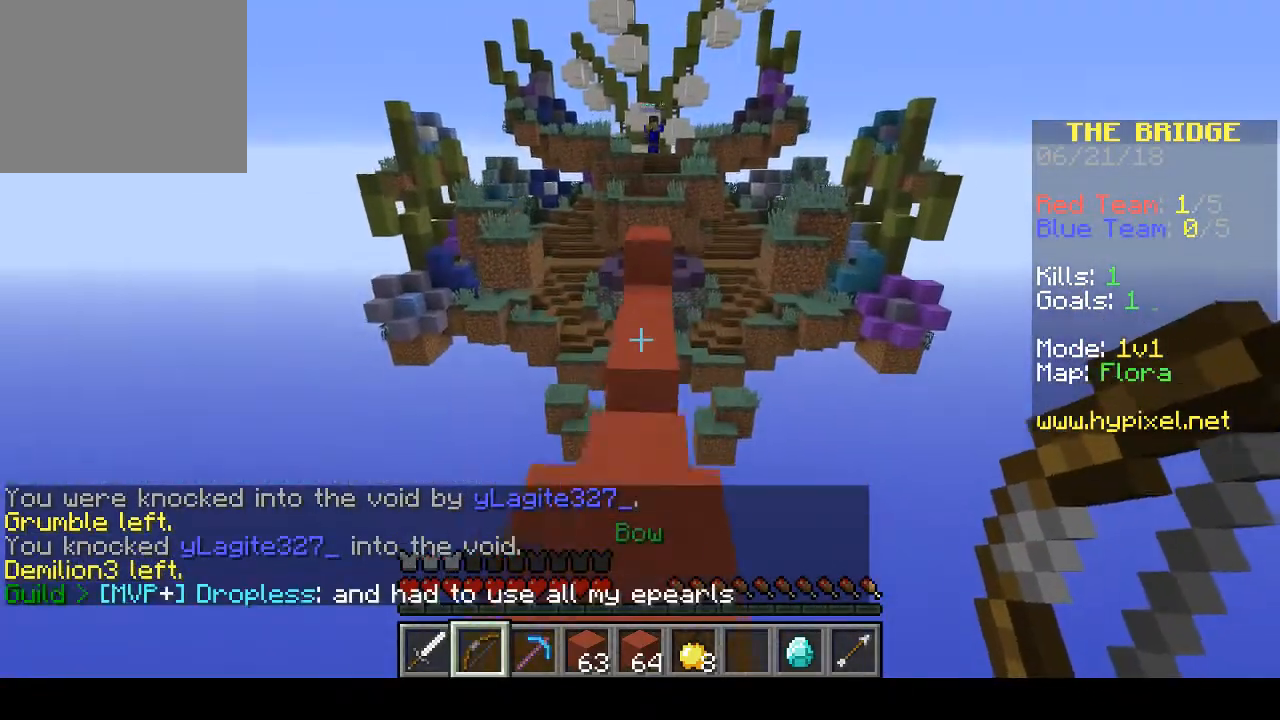
{"keys": ["d", "w"], "events": [[367, "d", "down"]]}
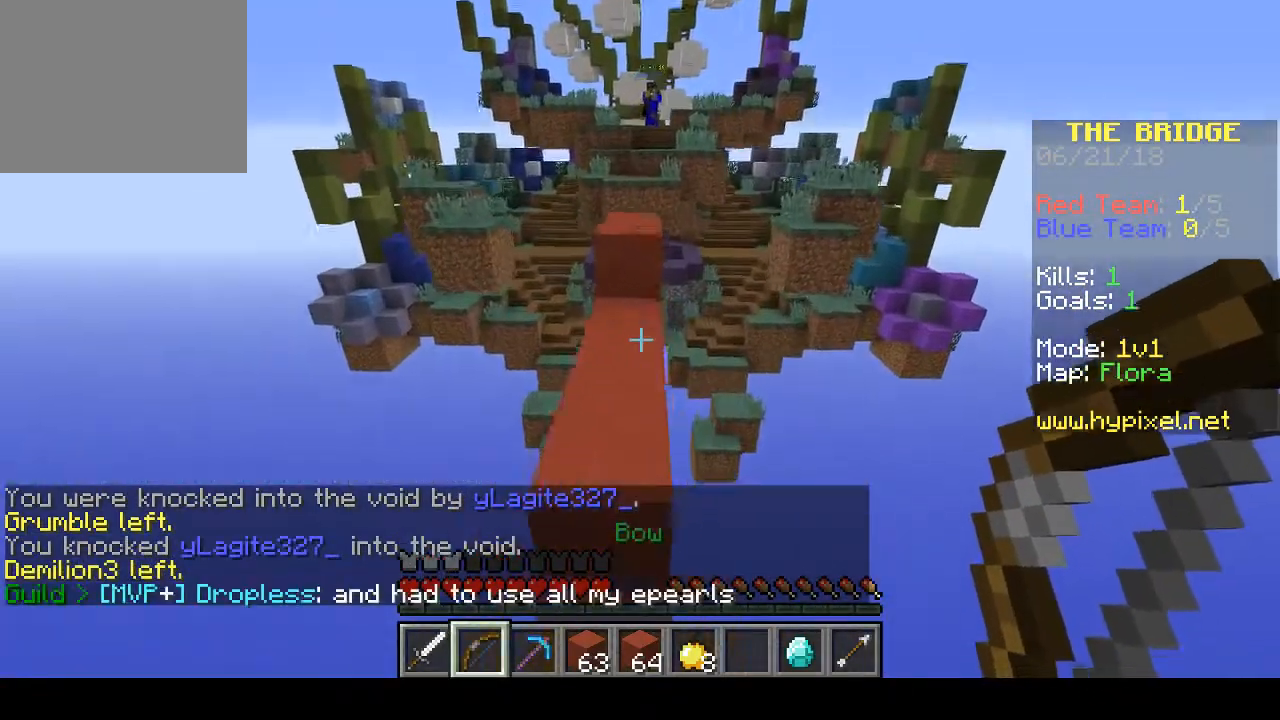
{"keys": ["a", "w"], "events": [[133, "a", "down"], [233, "d", "up"]]}
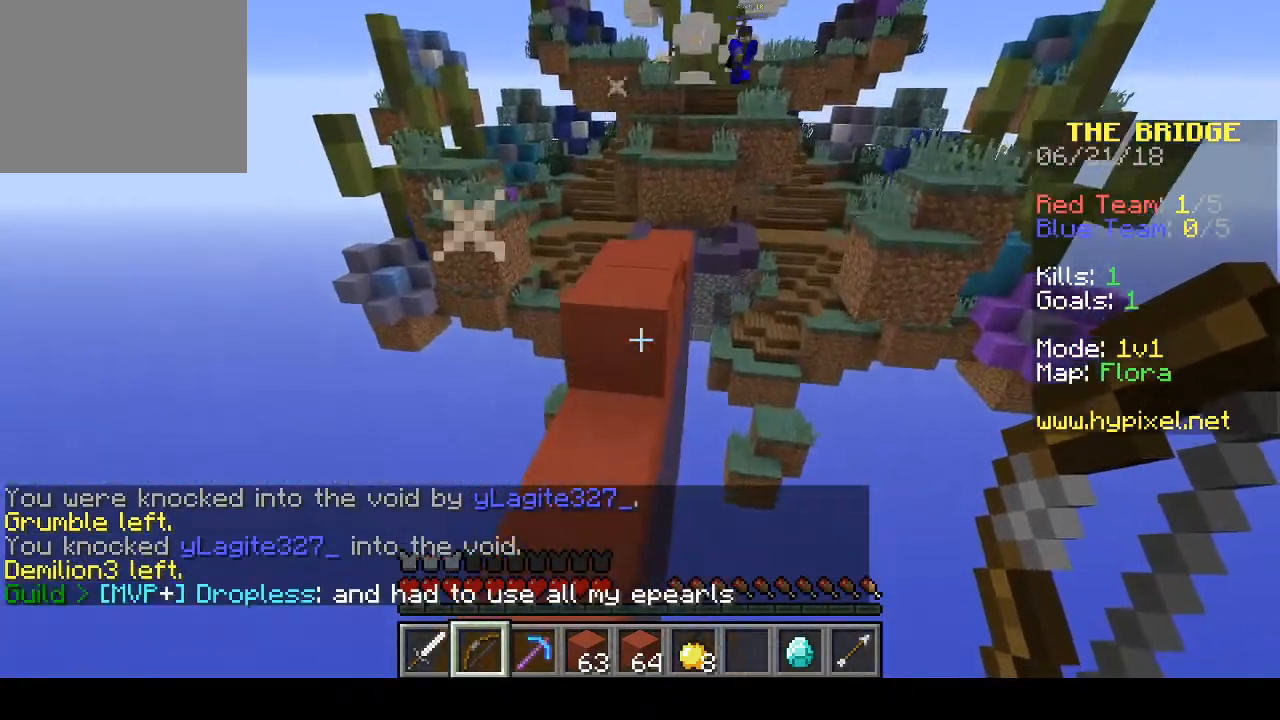
{"keys": ["w"], "events": [[300, "a", "up"]]}
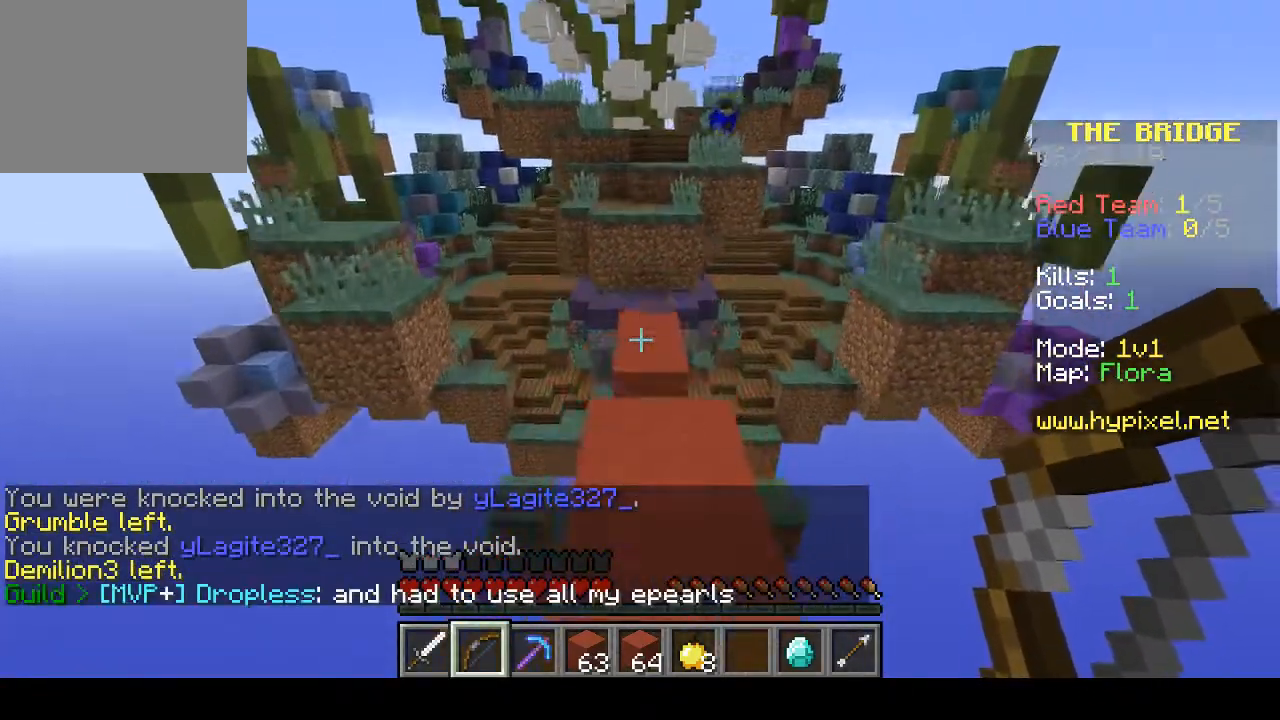
{"keys": ["w"], "events": [[100, "d", "down"], [167, "d", "up"]]}
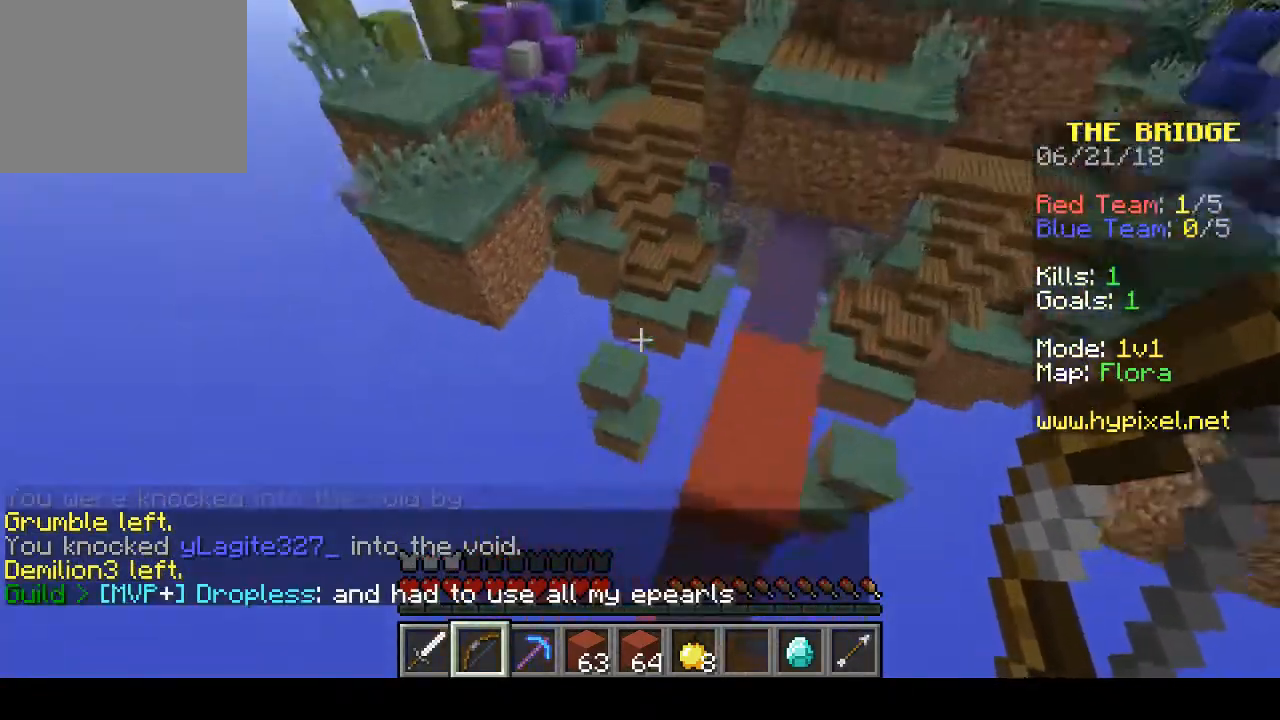
{"keys": ["w"], "events": [[33, "a", "down"], [367, "a", "up"]]}
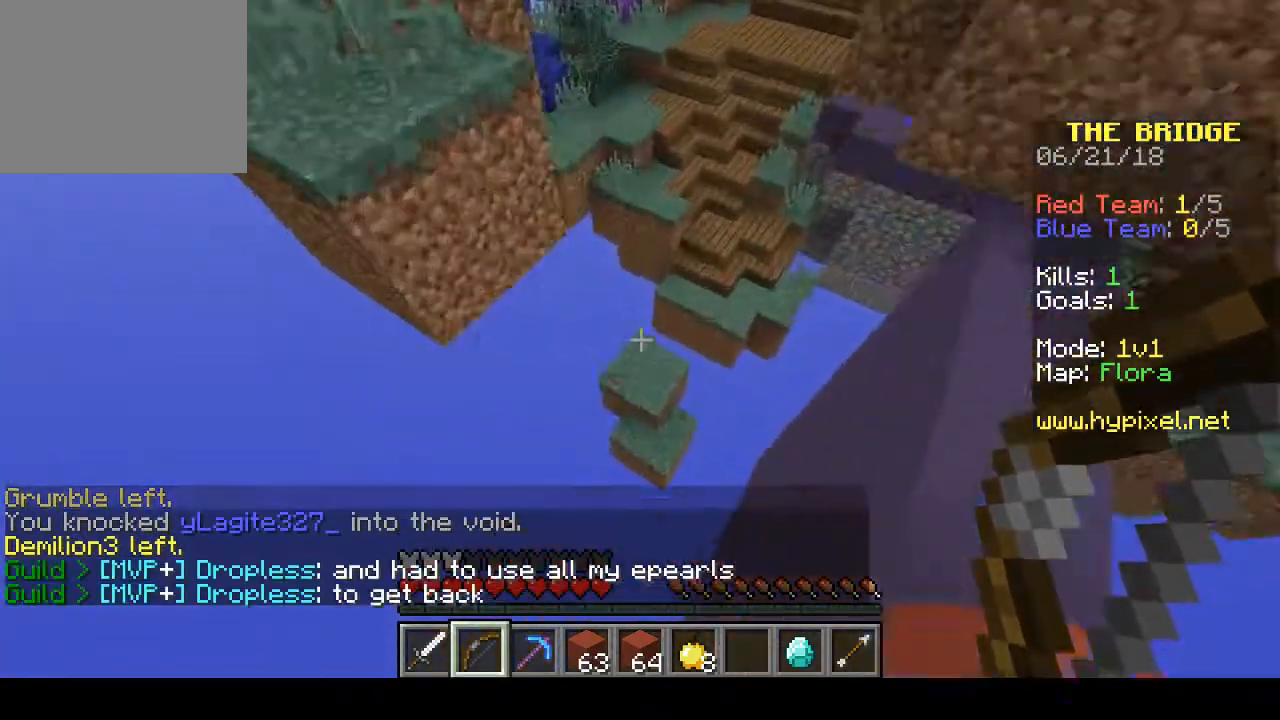
{"keys": ["w"], "events": [[33, "d", "down"], [200, "d", "up"]]}
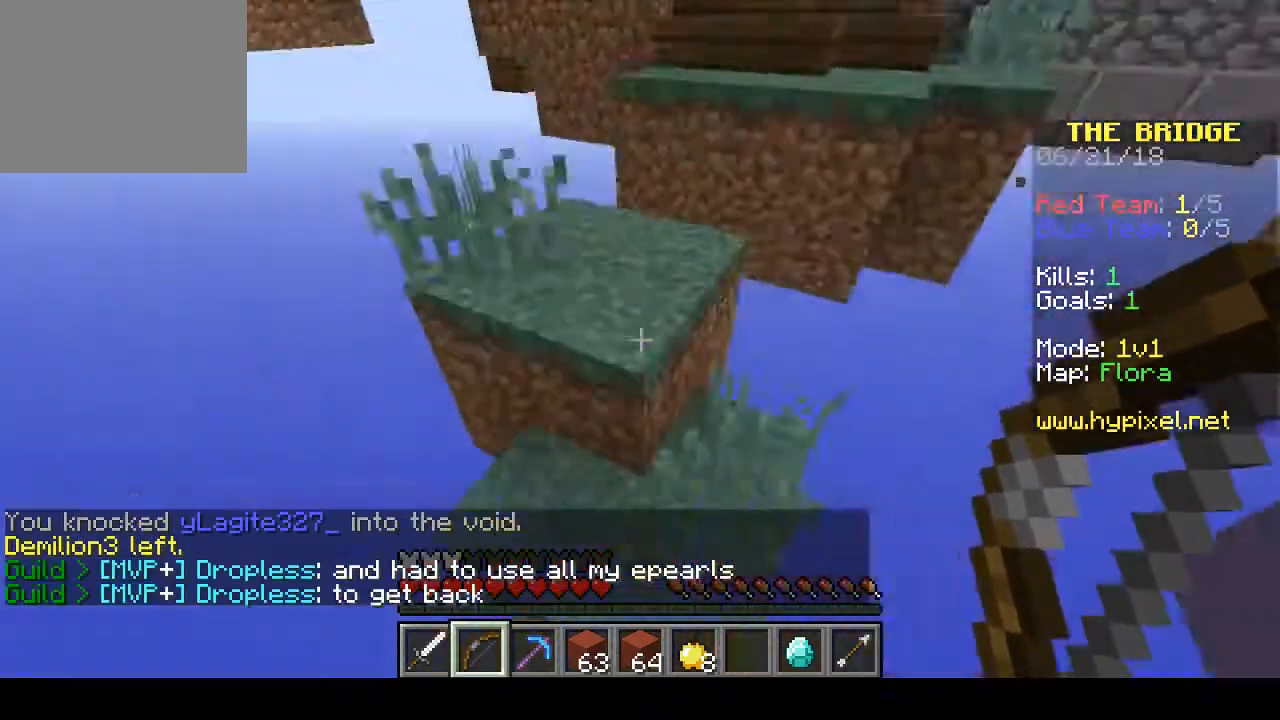
{"keys": ["w"], "events": []}
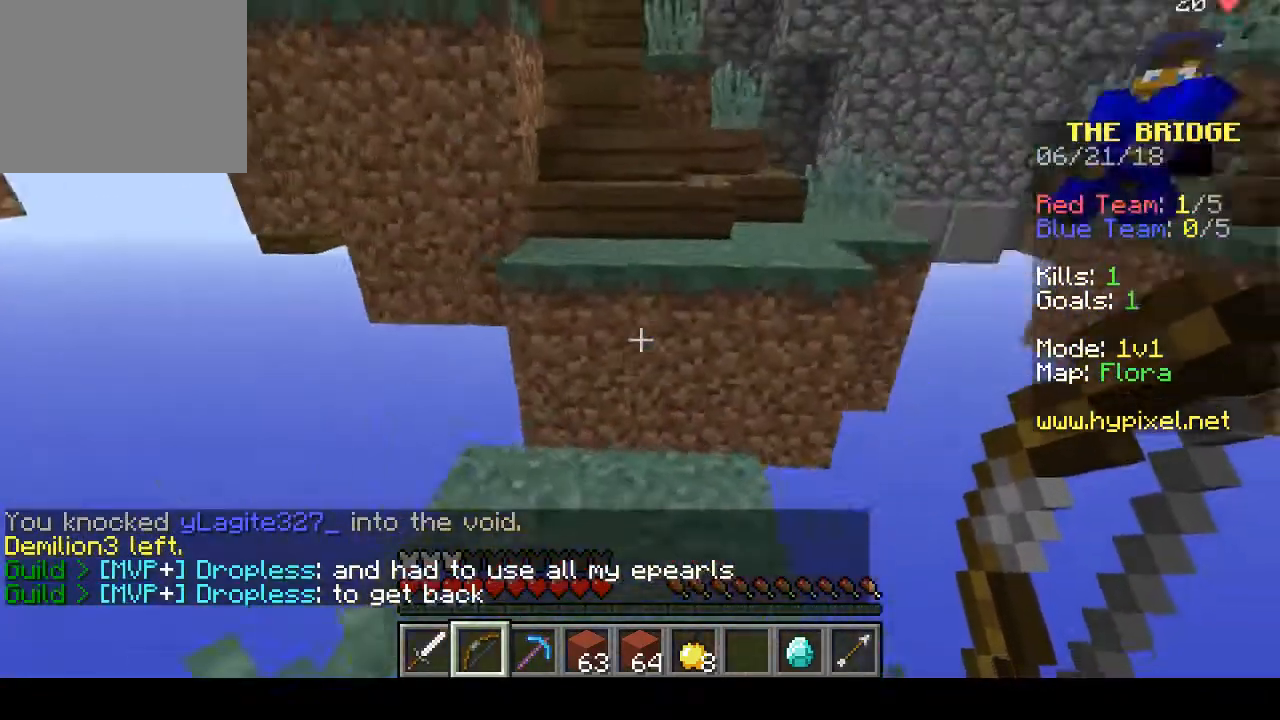
{"keys": ["w"], "events": []}
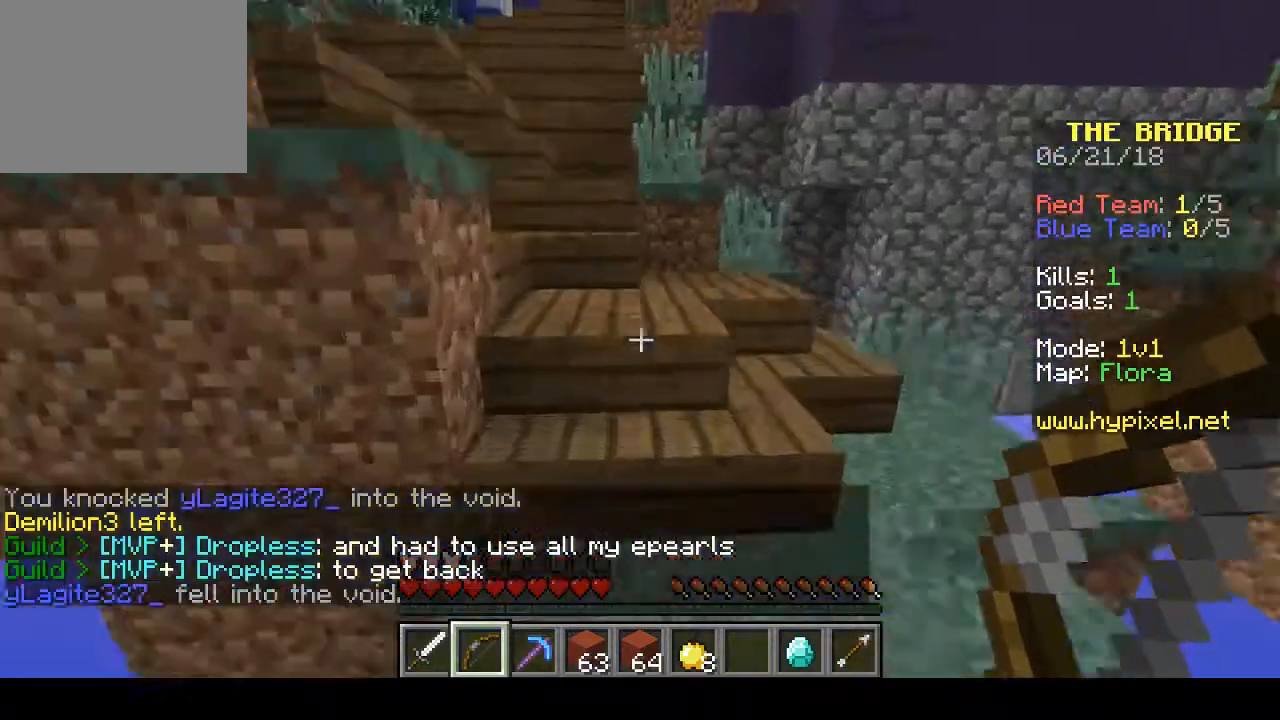
{"keys": ["w"], "events": [[300, "a", "down"], [433, "a", "up"]]}
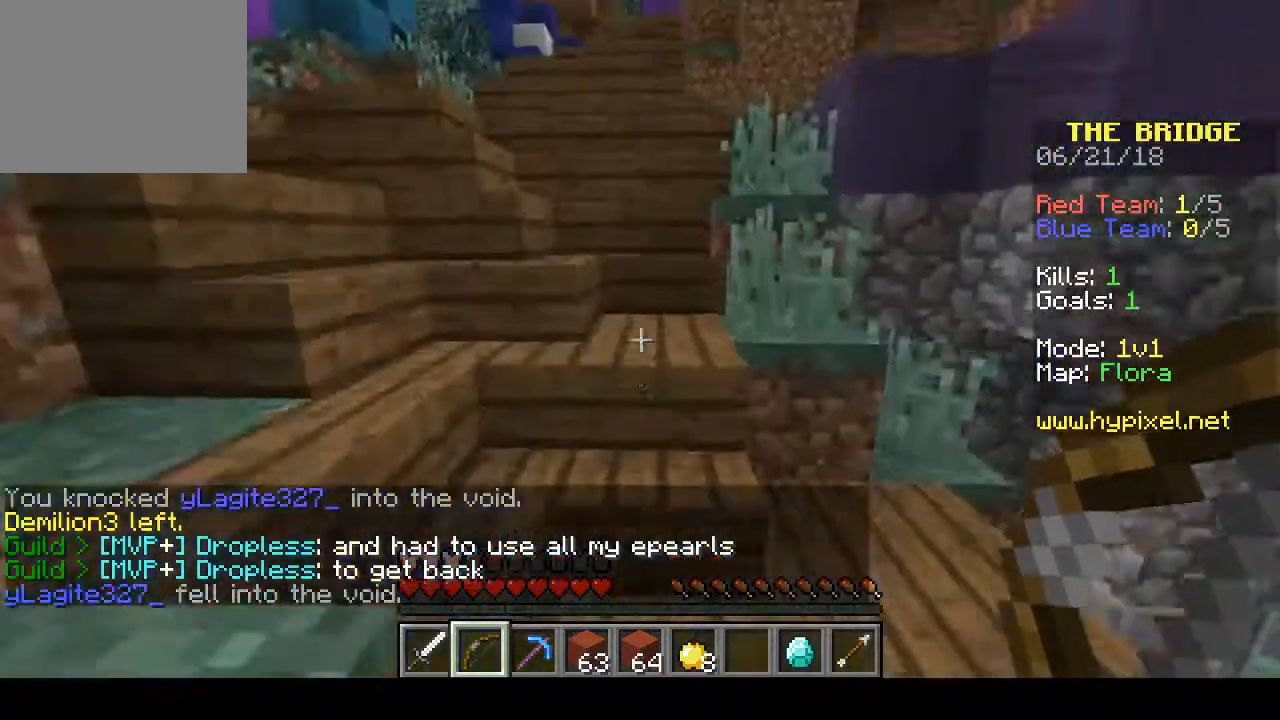
{"keys": ["w"], "events": []}
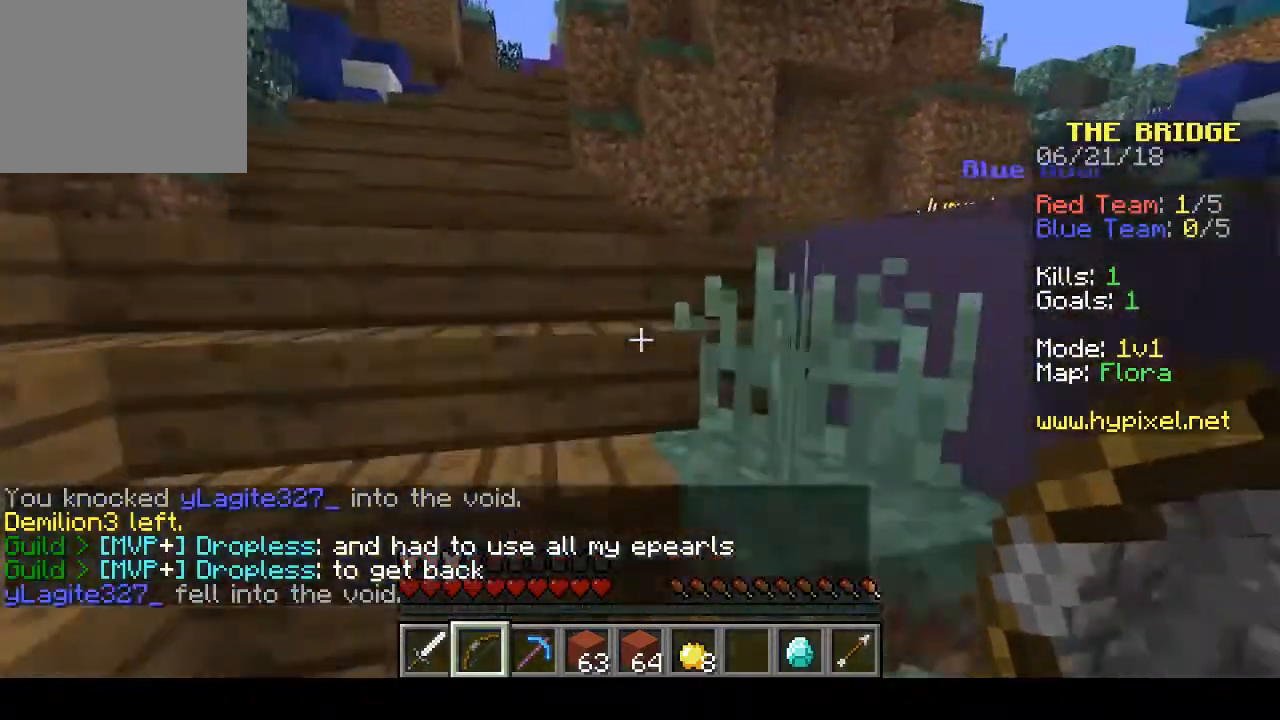
{"keys": ["w"], "events": [[67, "a", "down"], [200, "a", "up"]]}
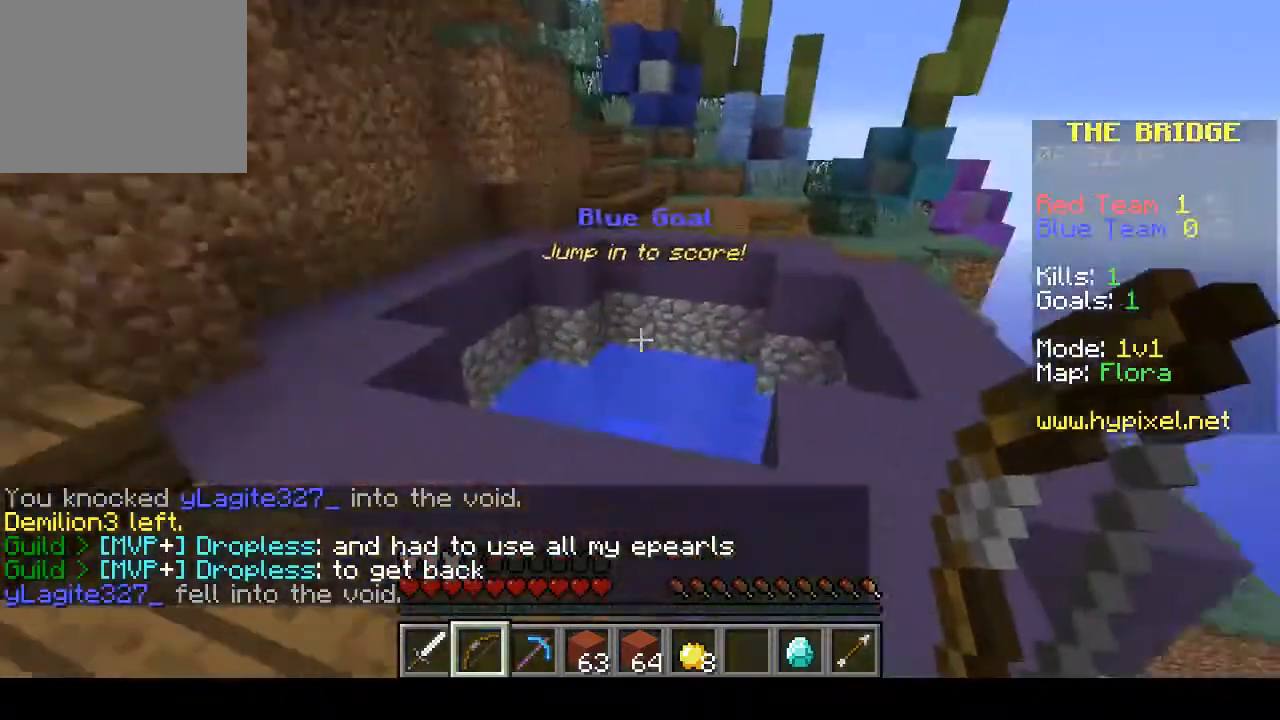
{"keys": ["w"], "events": []}
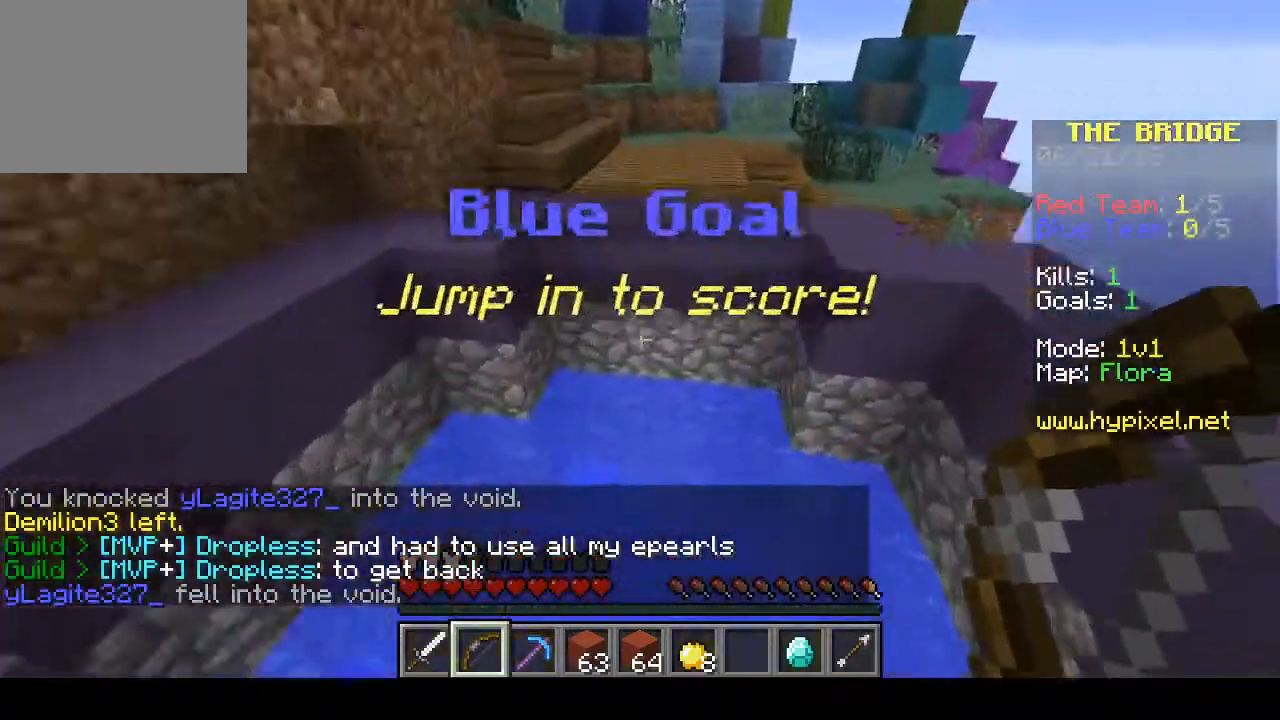
{"keys": [], "events": [[300, "w", "up"]]}
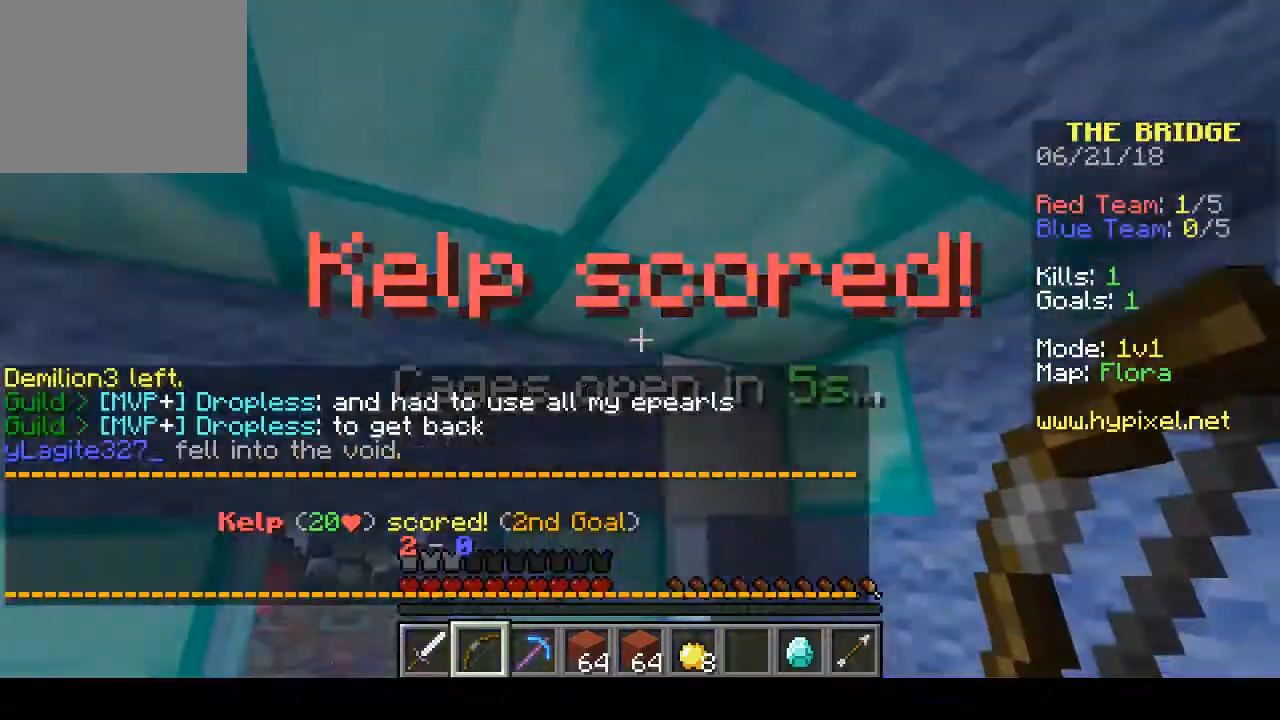
{"keys": [], "events": []}
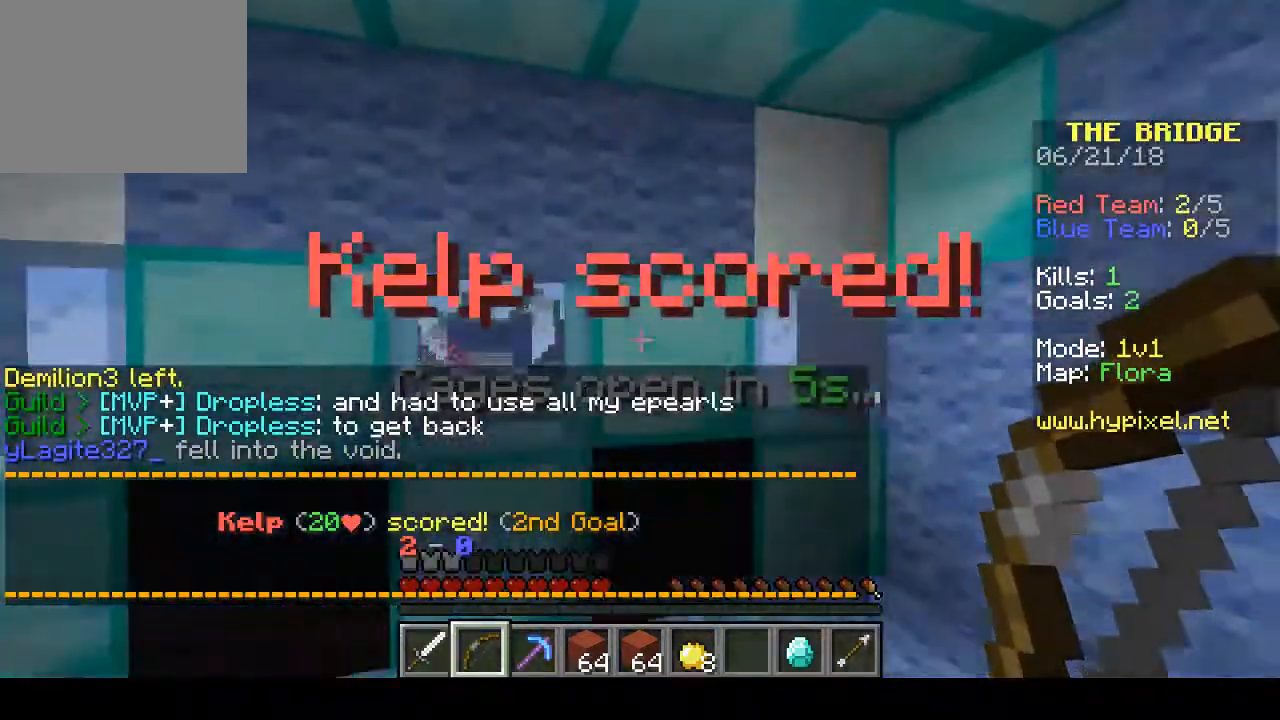
{"keys": ["d"], "events": [[367, "d", "down"]]}
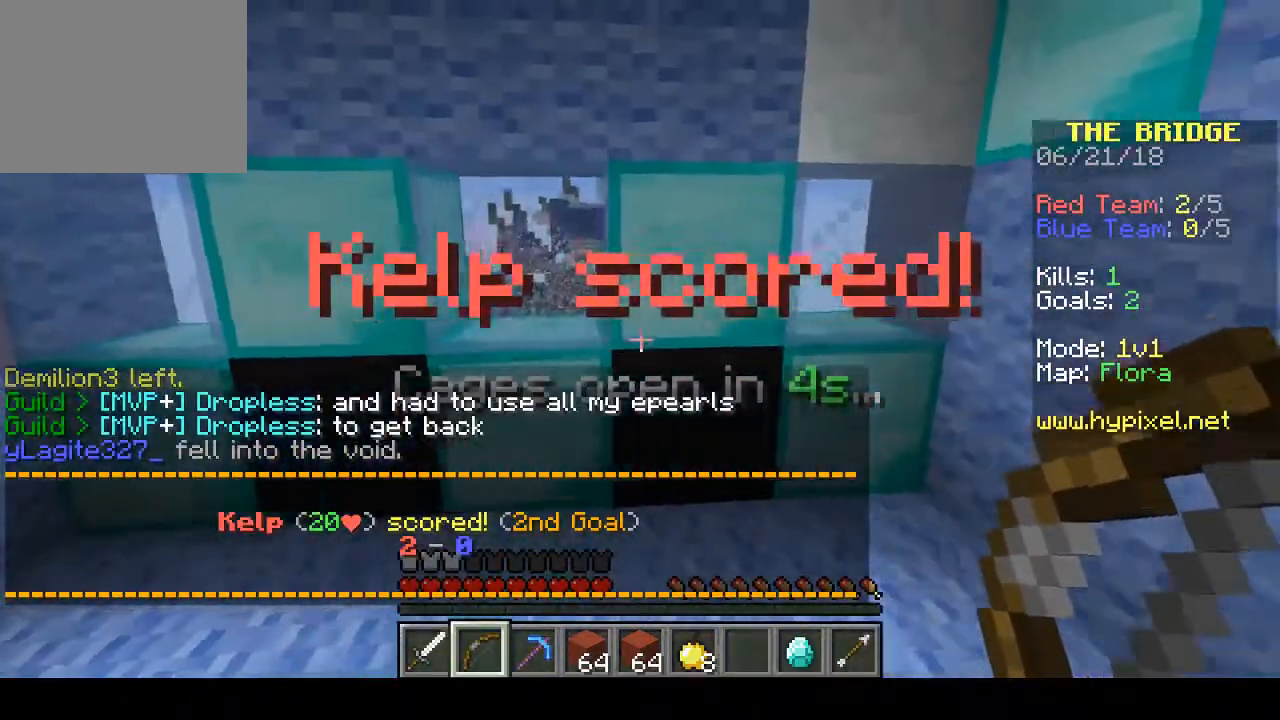
{"keys": [], "events": [[33, "d", "up"]]}
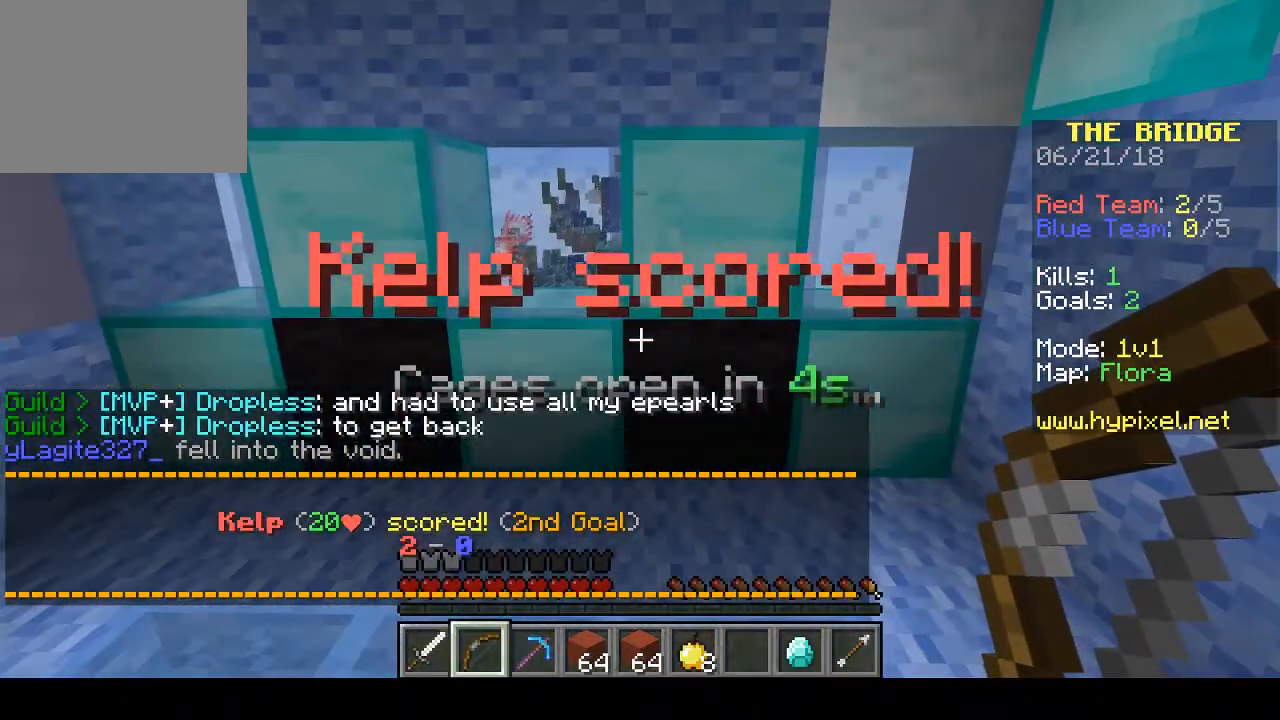
{"keys": [], "events": []}
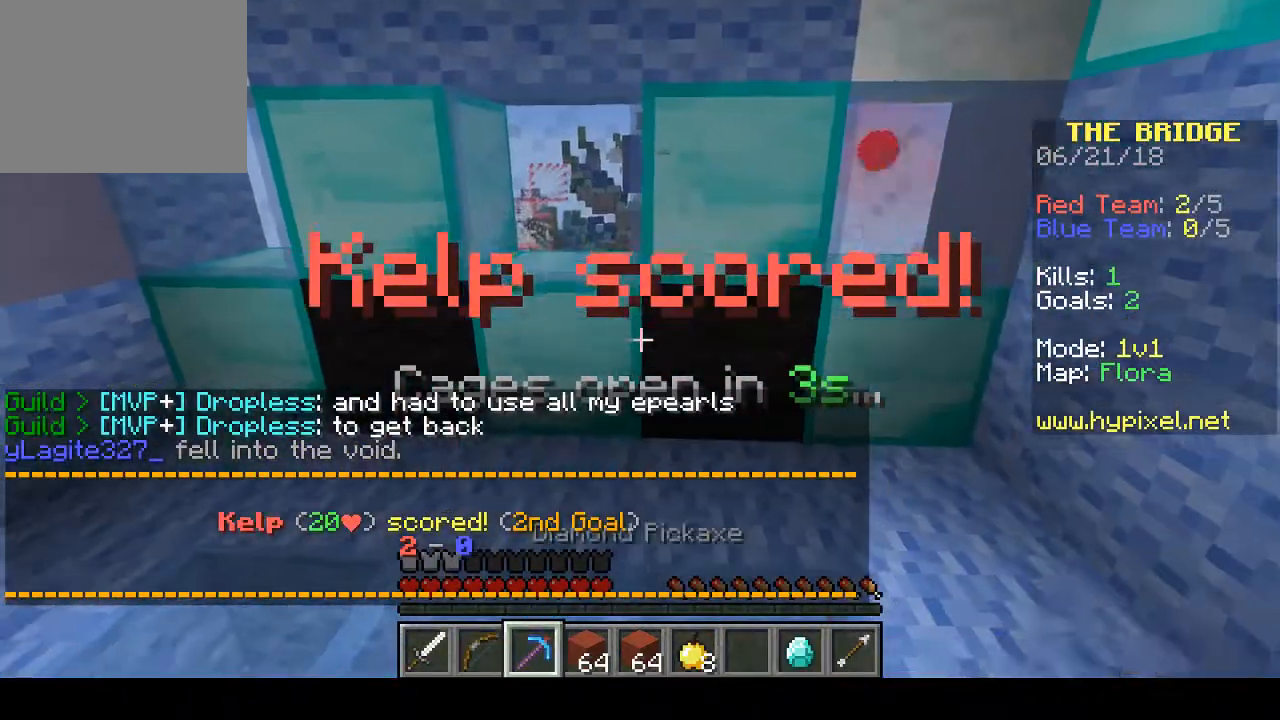
{"keys": ["w"], "events": [[467, "w", "down"]]}
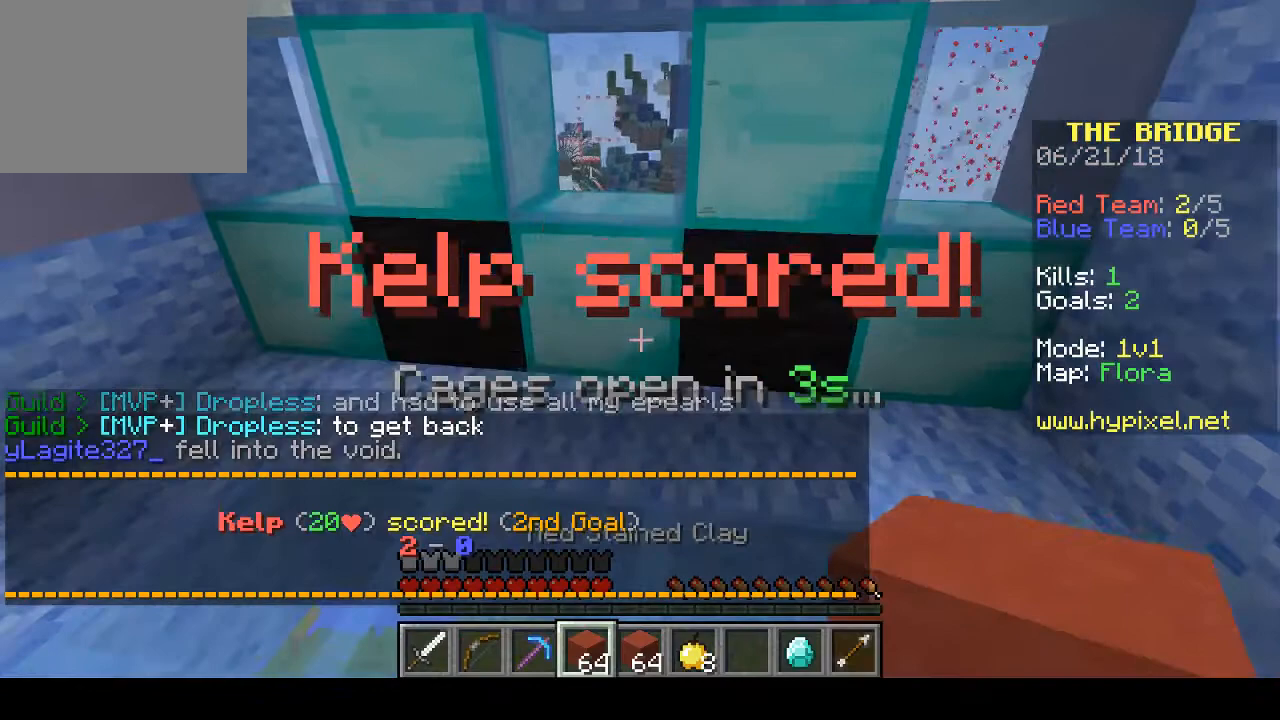
{"keys": ["a"], "events": [[200, "w", "up"], [433, "a", "down"]]}
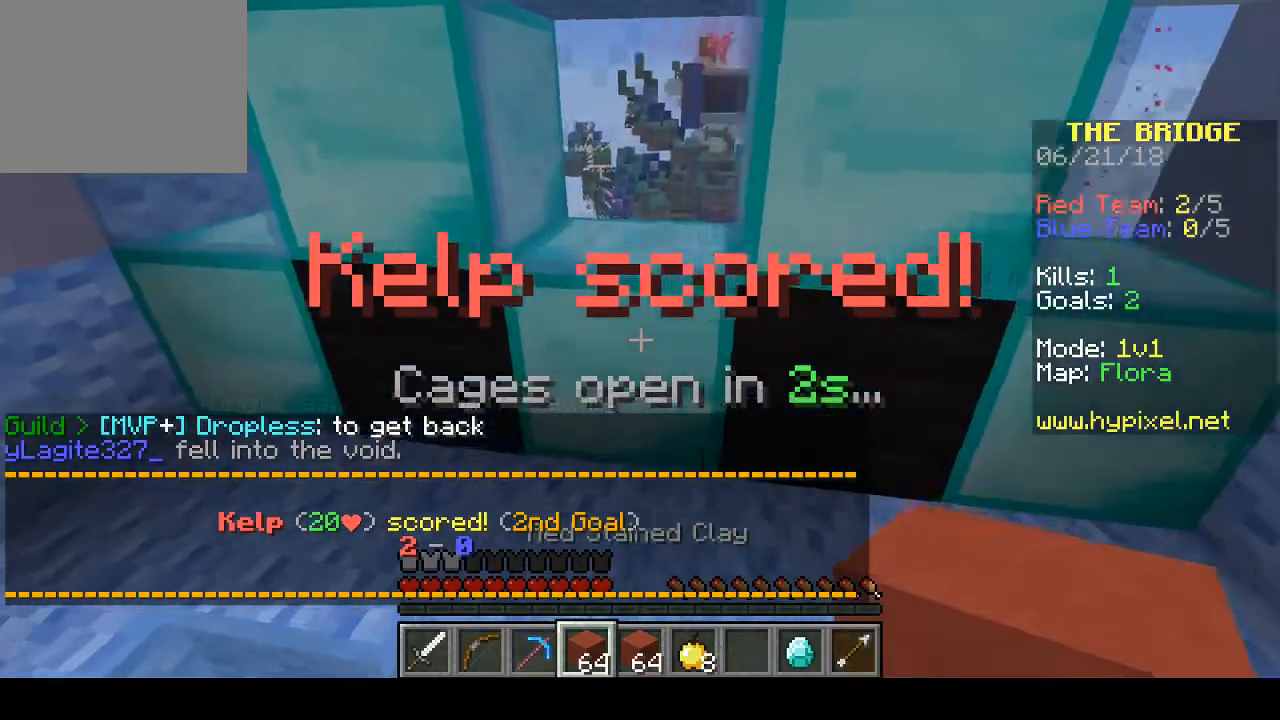
{"keys": [], "events": [[167, "a", "up"], [400, "d", "down"], [500, "d", "up"]]}
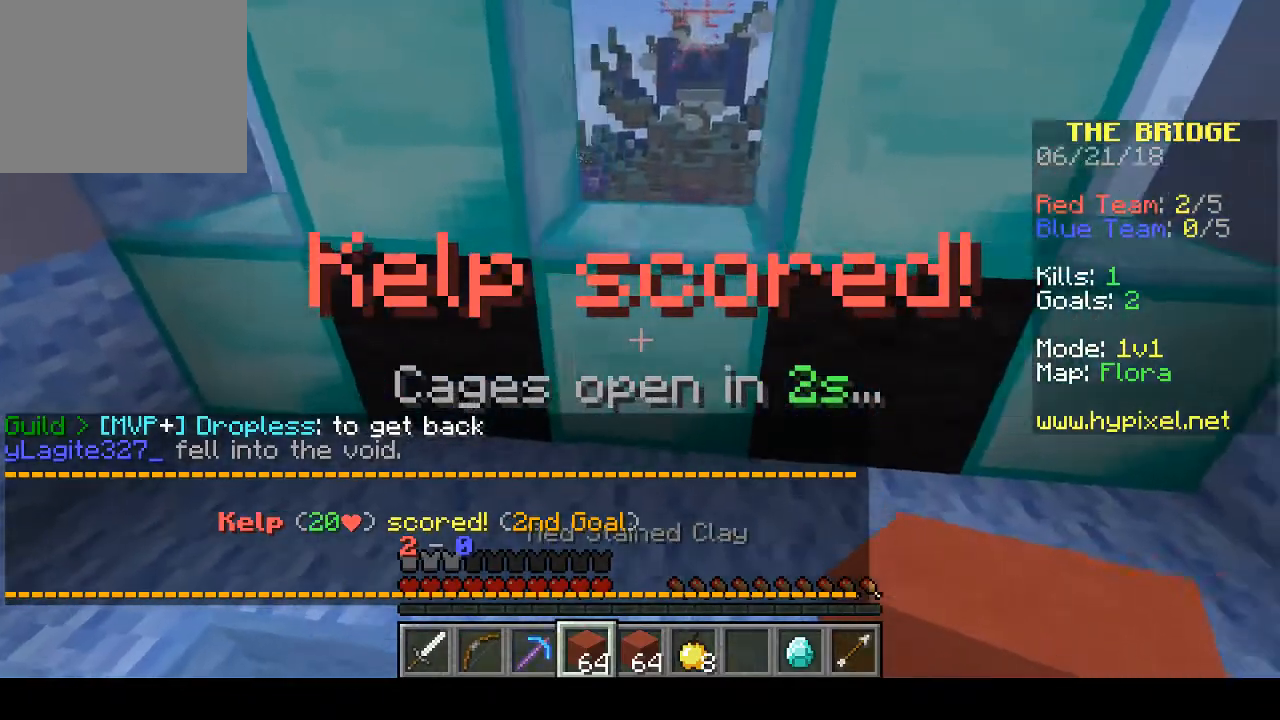
{"keys": [], "events": [[367, "a", "down"], [467, "a", "up"]]}
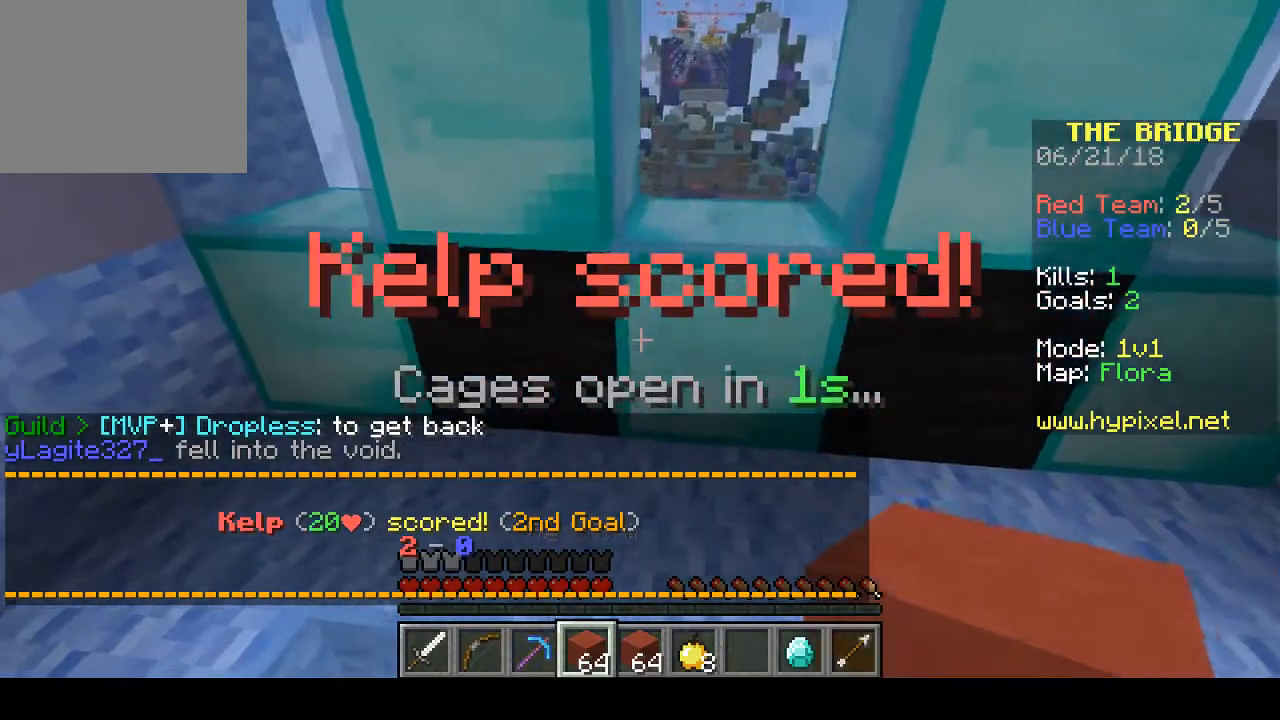
{"keys": ["d"], "events": [[400, "d", "down"]]}
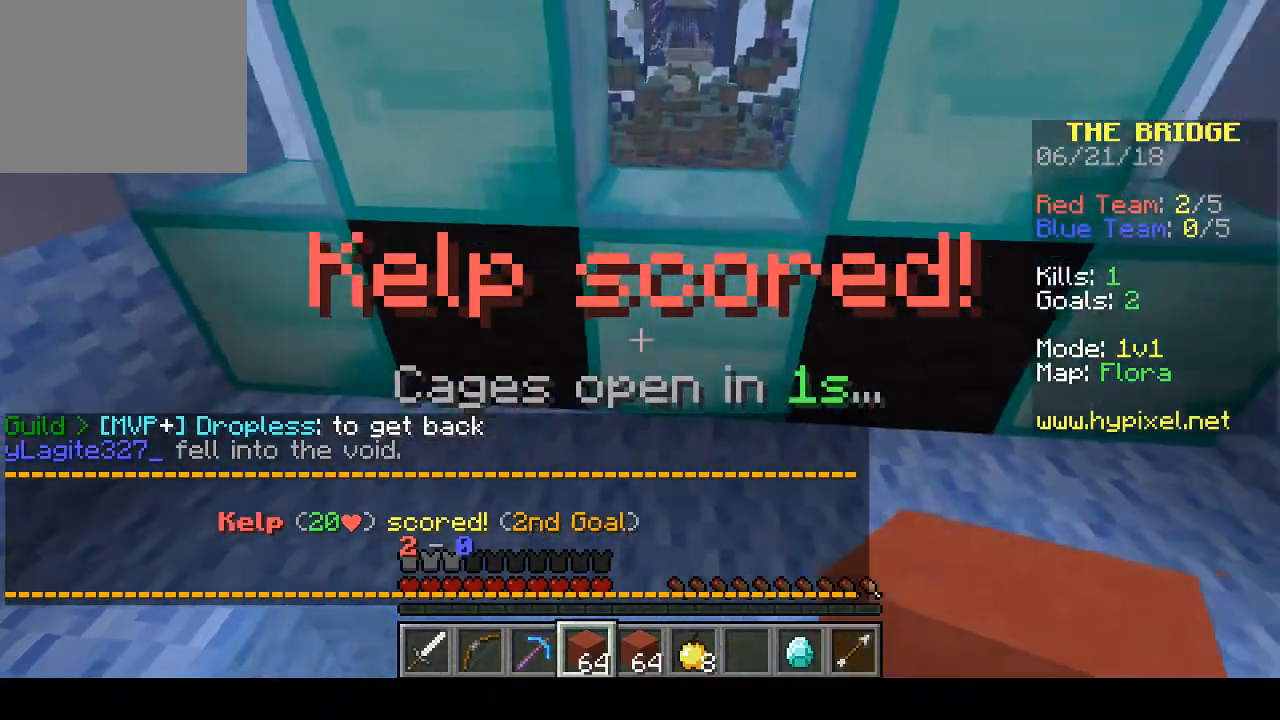
{"keys": ["w"], "events": [[33, "d", "up"], [267, "w", "down"]]}
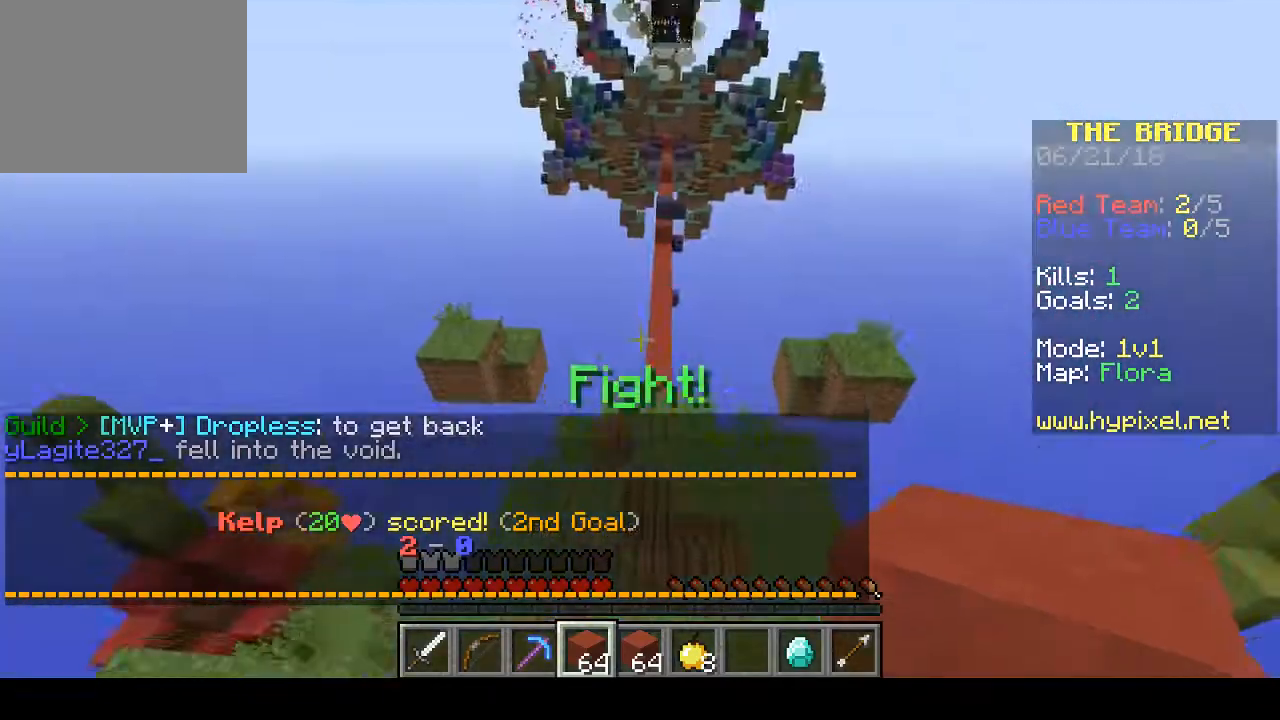
{"keys": ["w"], "events": []}
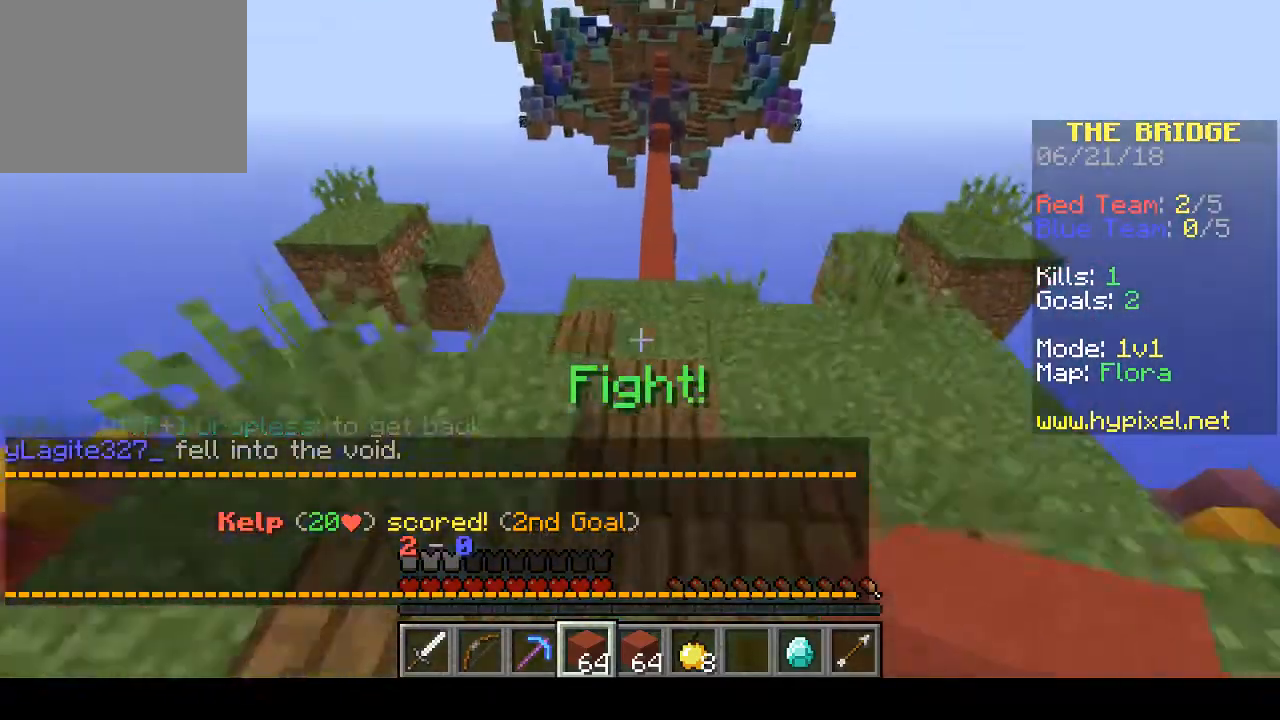
{"keys": ["d", "w"], "events": [[400, "d", "down"]]}
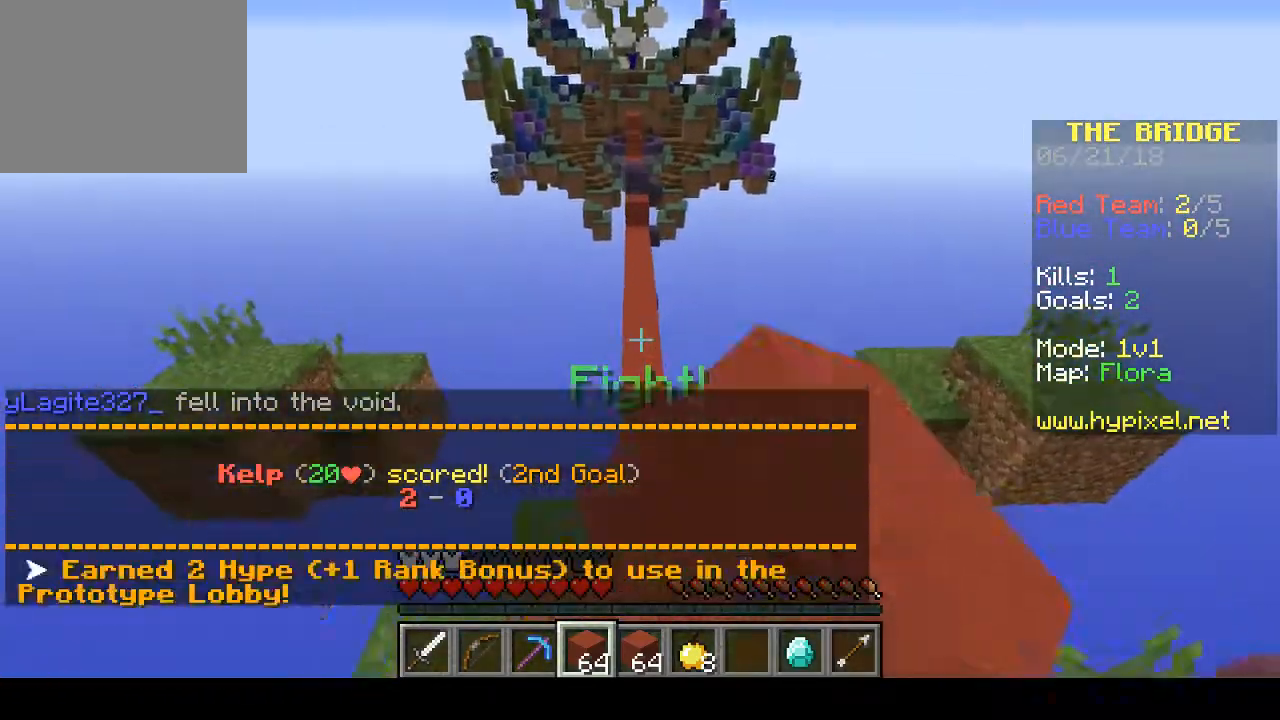
{"keys": ["w"], "events": [[67, "d", "up"], [367, "a", "down"], [500, "a", "up"]]}
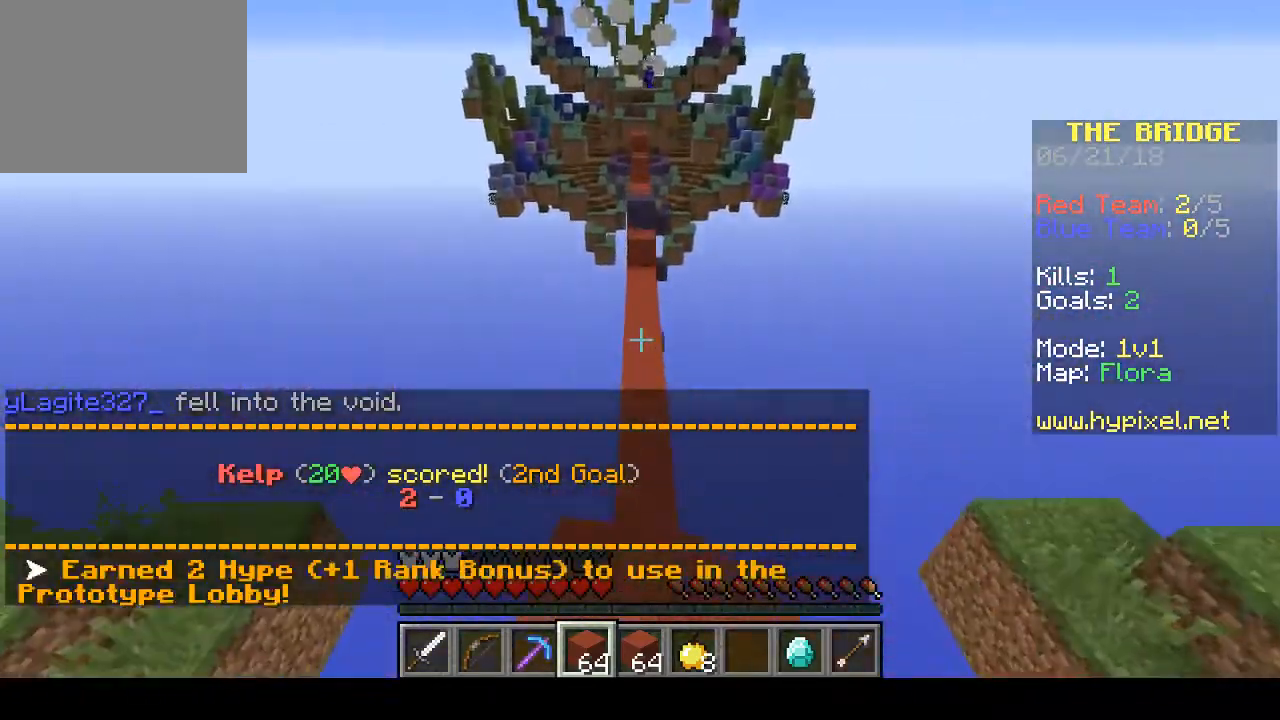
{"keys": ["w"], "events": [[100, "d", "down"], [267, "d", "up"]]}